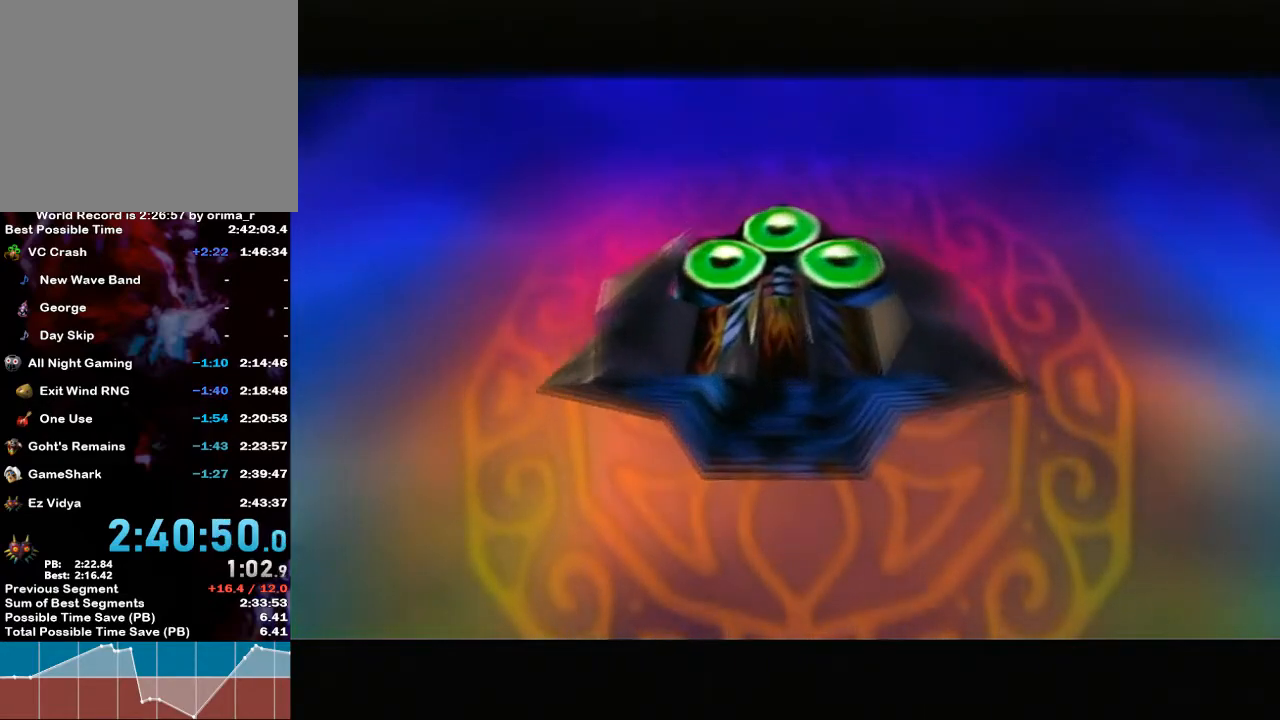
Gameplay with a controller (Nintendo layout); each line is a JSON object with the inputs held at the frame after it. "events" lists button and stick changes between this image and that frame as [ms after this image, input, new state], when the widget could be followed in between. Not read: L3 R3.
{"buttons": ["L1"], "left_stick": "center", "right_stick": "center", "events": [[200, "L1", "down"]]}
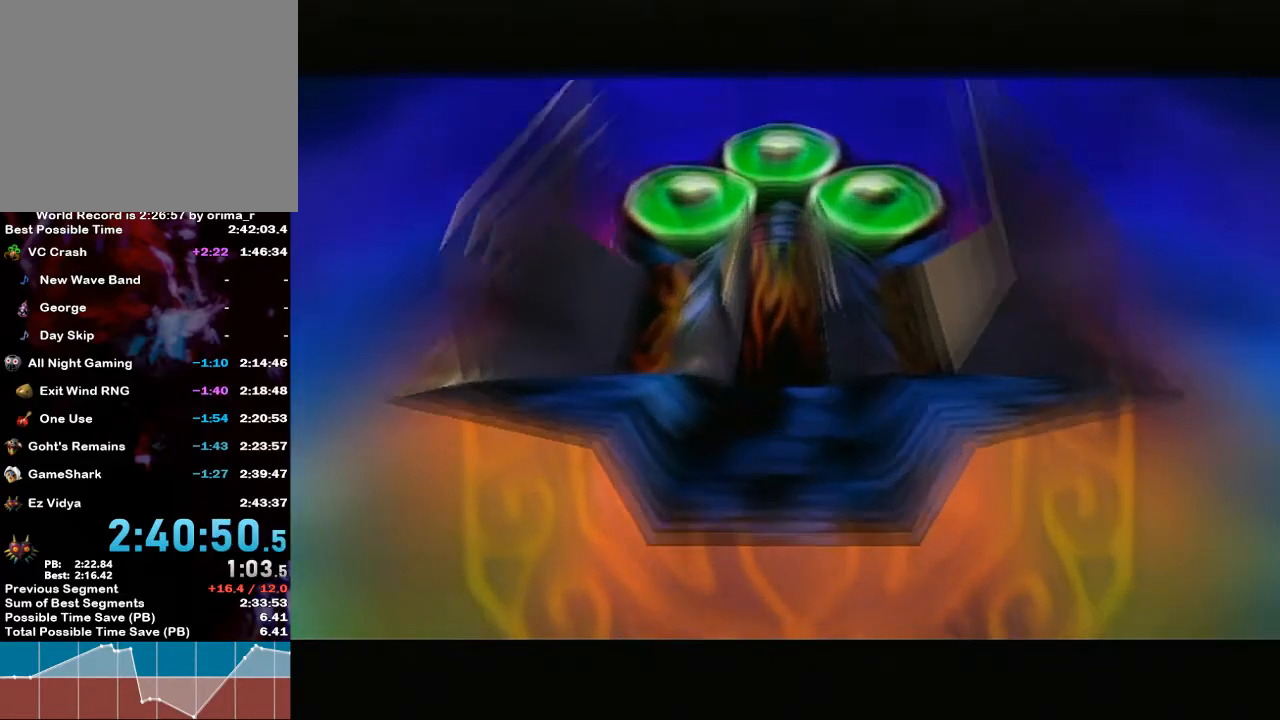
{"buttons": ["L1"], "left_stick": "center", "right_stick": "center", "events": [[183, "L1", "up"], [250, "L1", "down"]]}
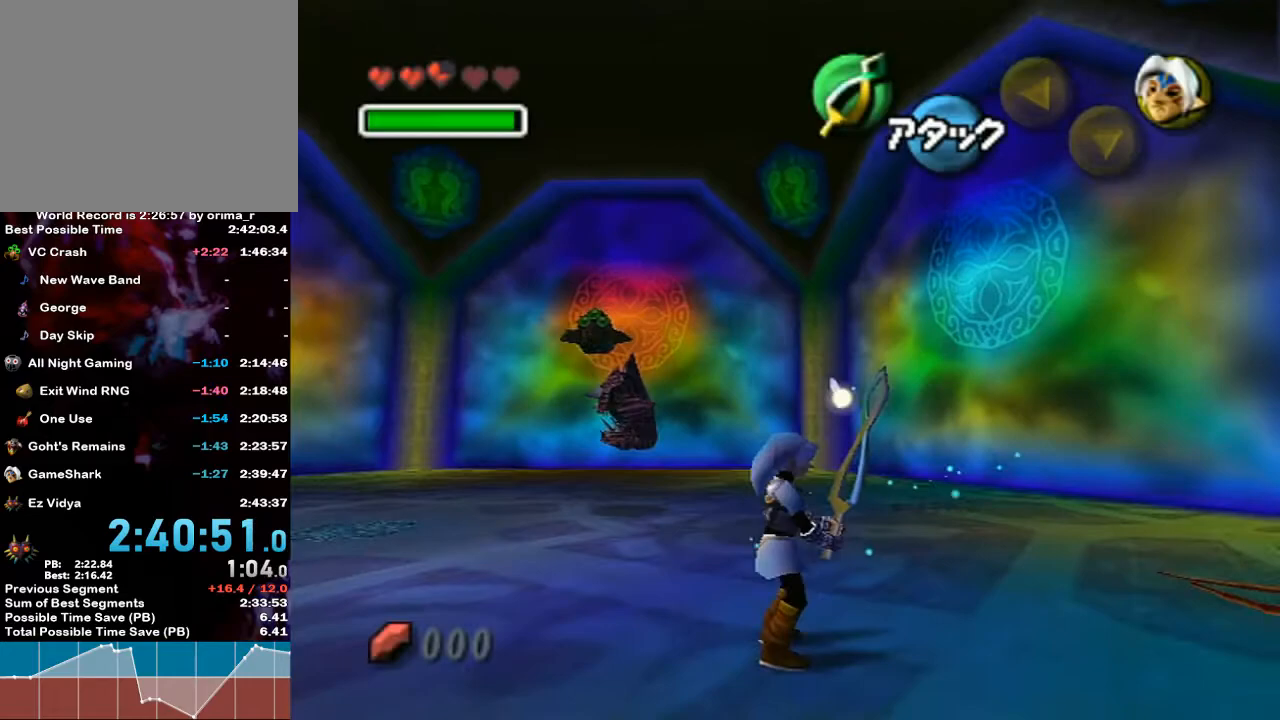
{"buttons": [], "left_stick": "center", "right_stick": "center", "events": [[350, "L1", "up"]]}
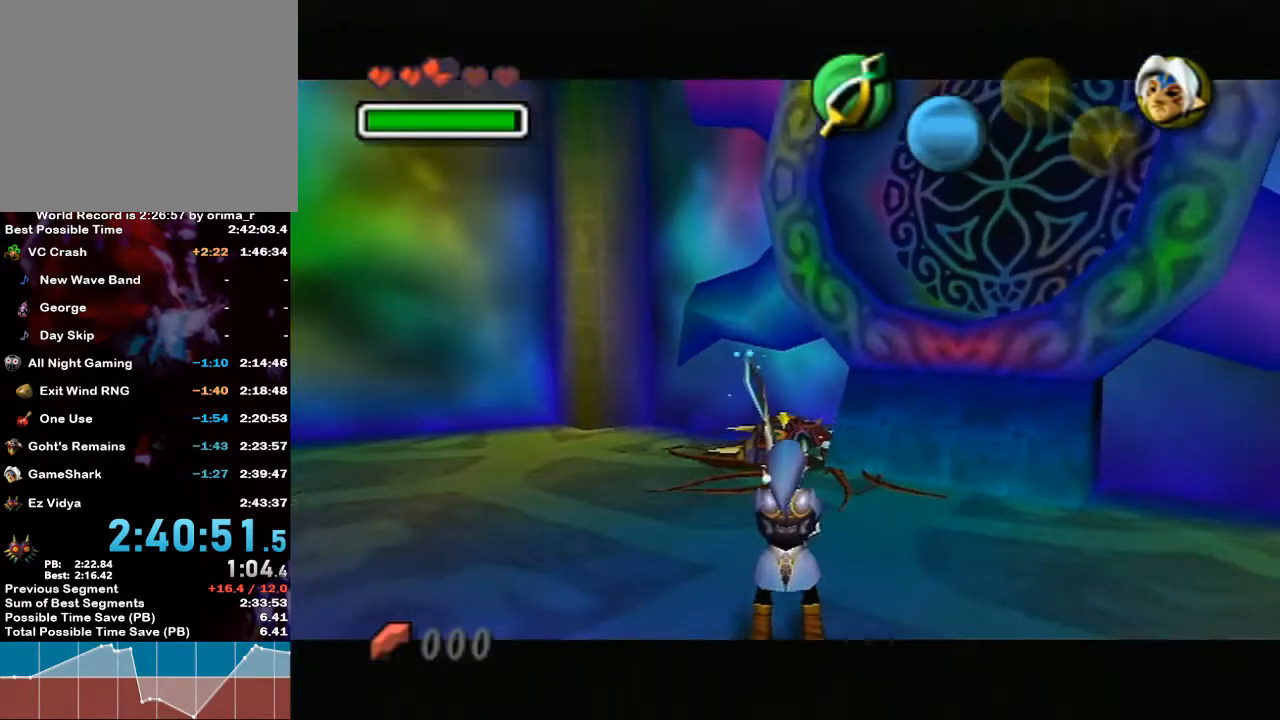
{"buttons": ["L1"], "left_stick": "up", "right_stick": "center", "events": [[100, "L1", "down"], [450, "left_stick", "up"]]}
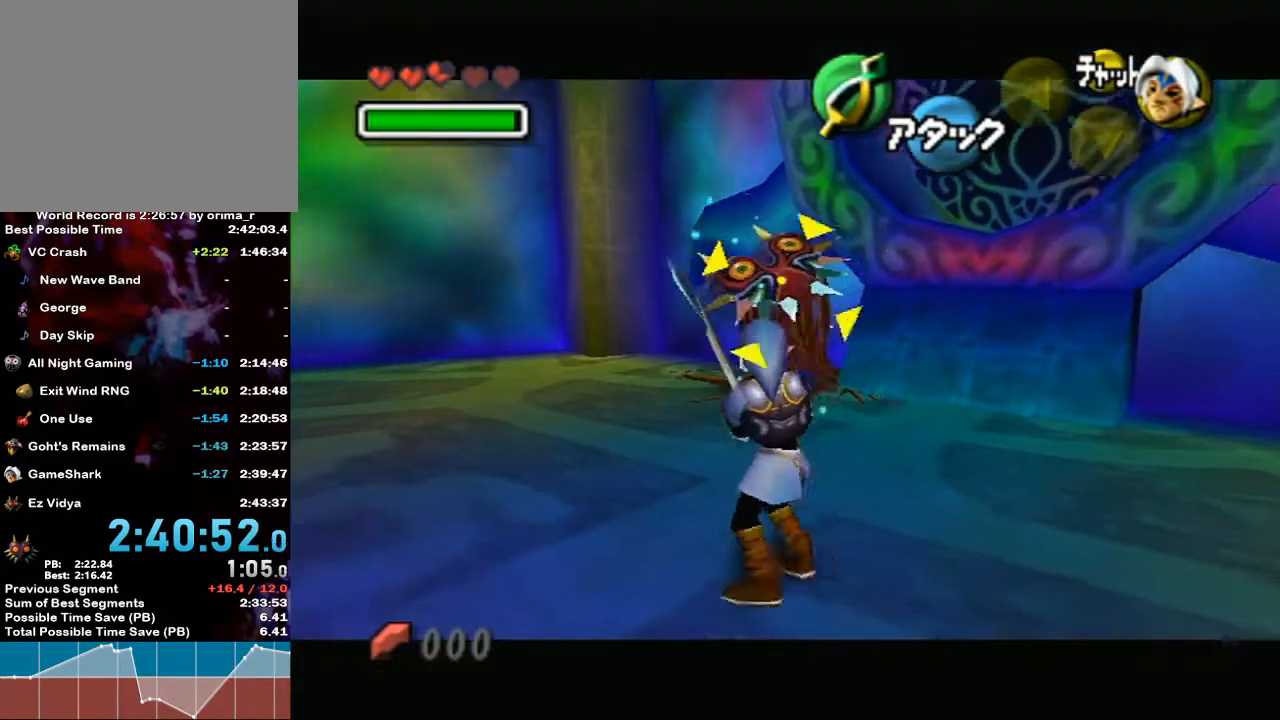
{"buttons": ["L1"], "left_stick": "center", "right_stick": "center", "events": [[167, "left_stick", "center"], [217, "B", "down"], [383, "B", "up"]]}
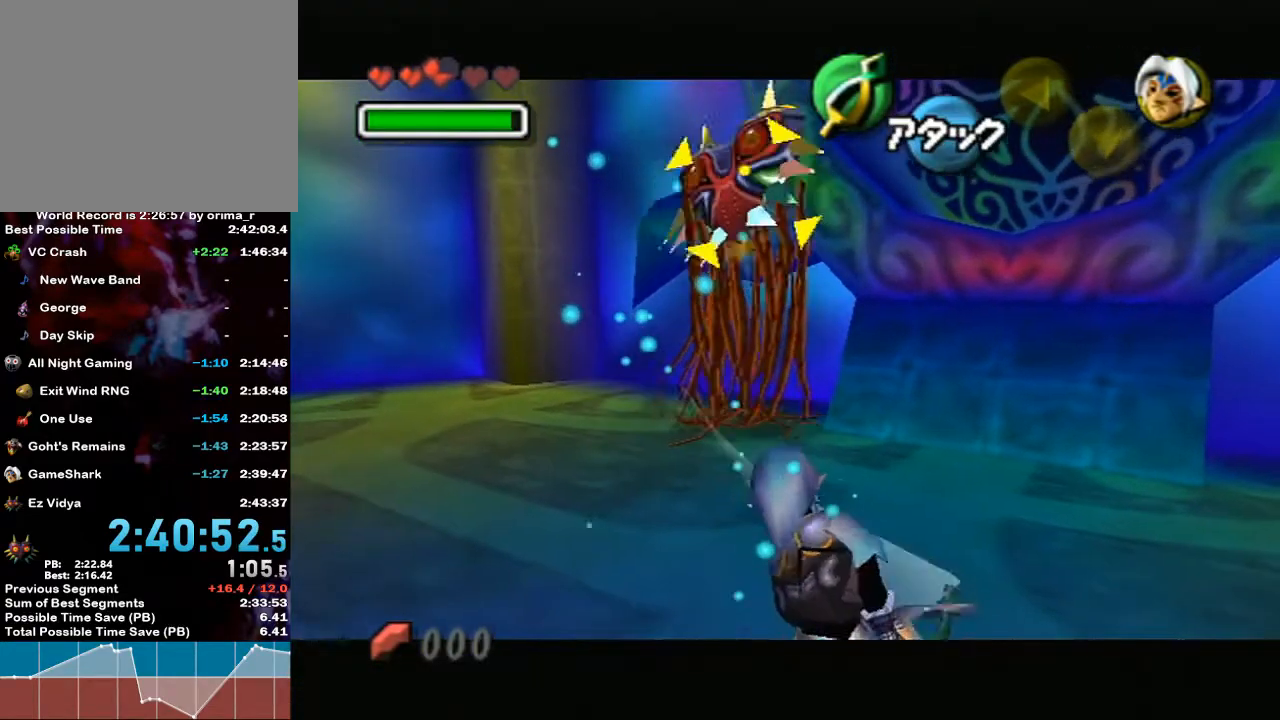
{"buttons": ["L1"], "left_stick": "up", "right_stick": "center", "events": [[150, "left_stick", "up"]]}
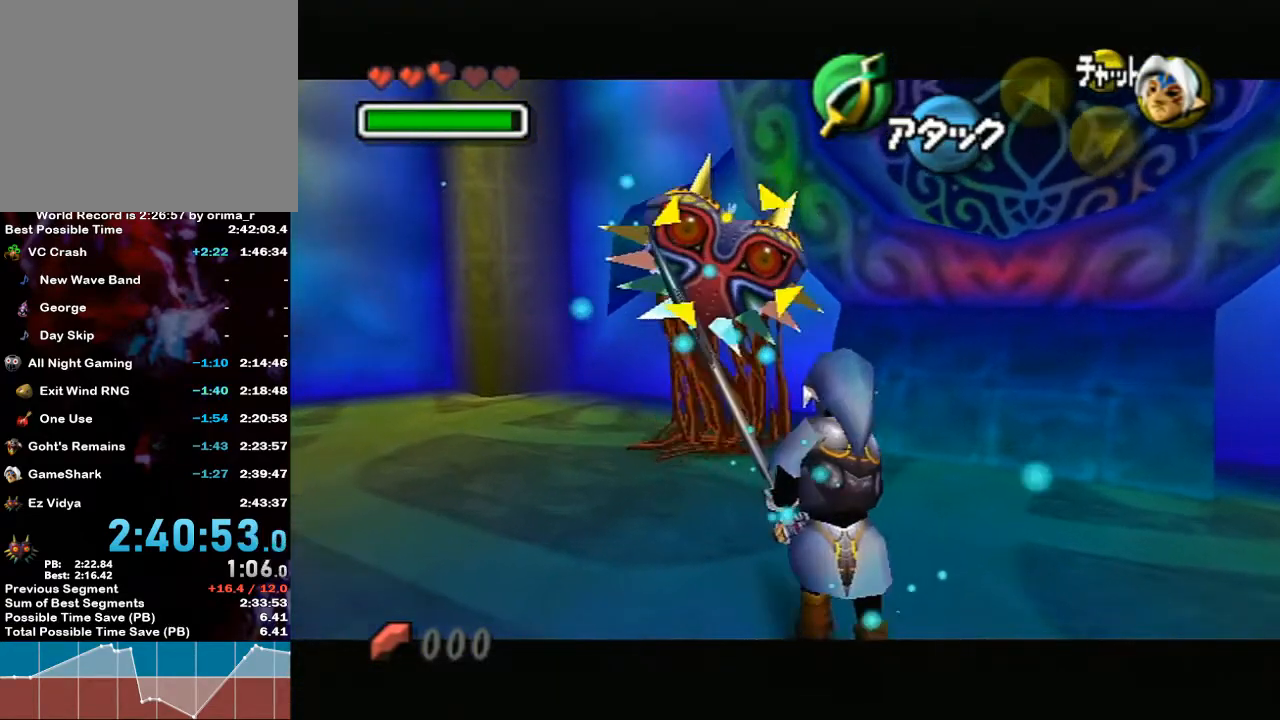
{"buttons": ["L1"], "left_stick": "up", "right_stick": "center", "events": [[250, "A", "down"], [383, "A", "up"]]}
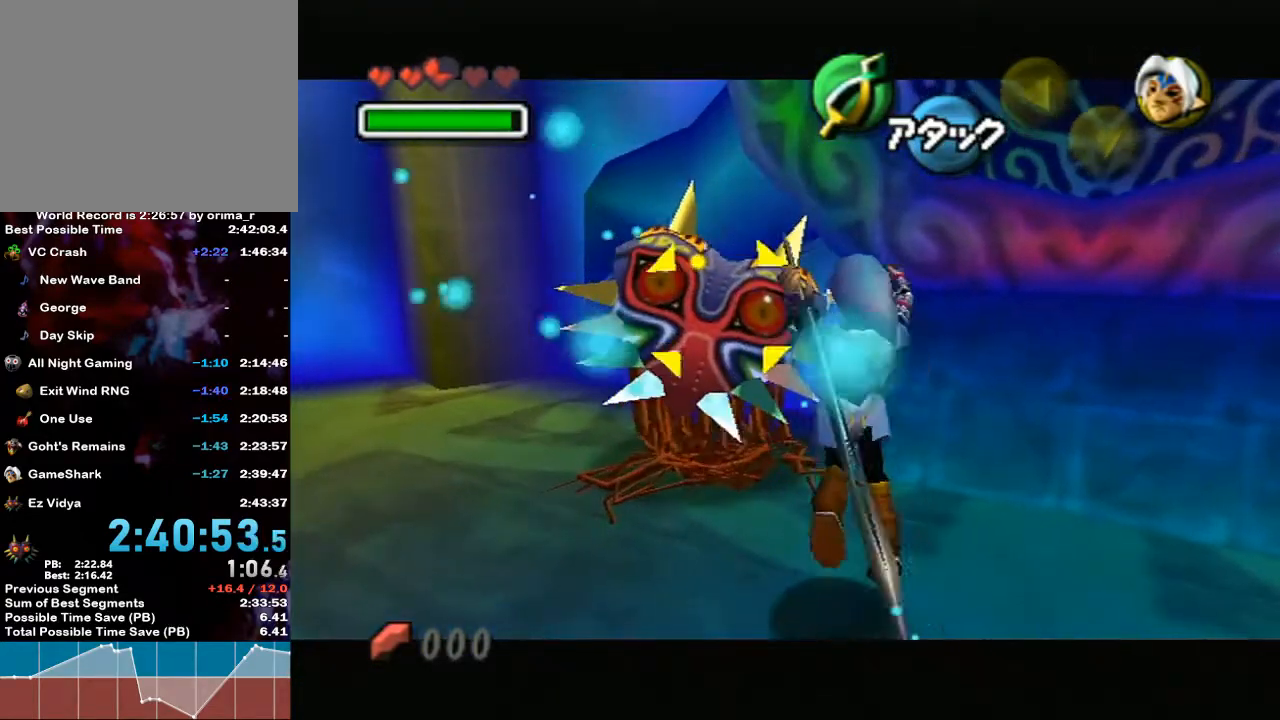
{"buttons": ["L1"], "left_stick": "down", "right_stick": "center", "events": [[367, "left_stick", "left"], [450, "left_stick", "down"]]}
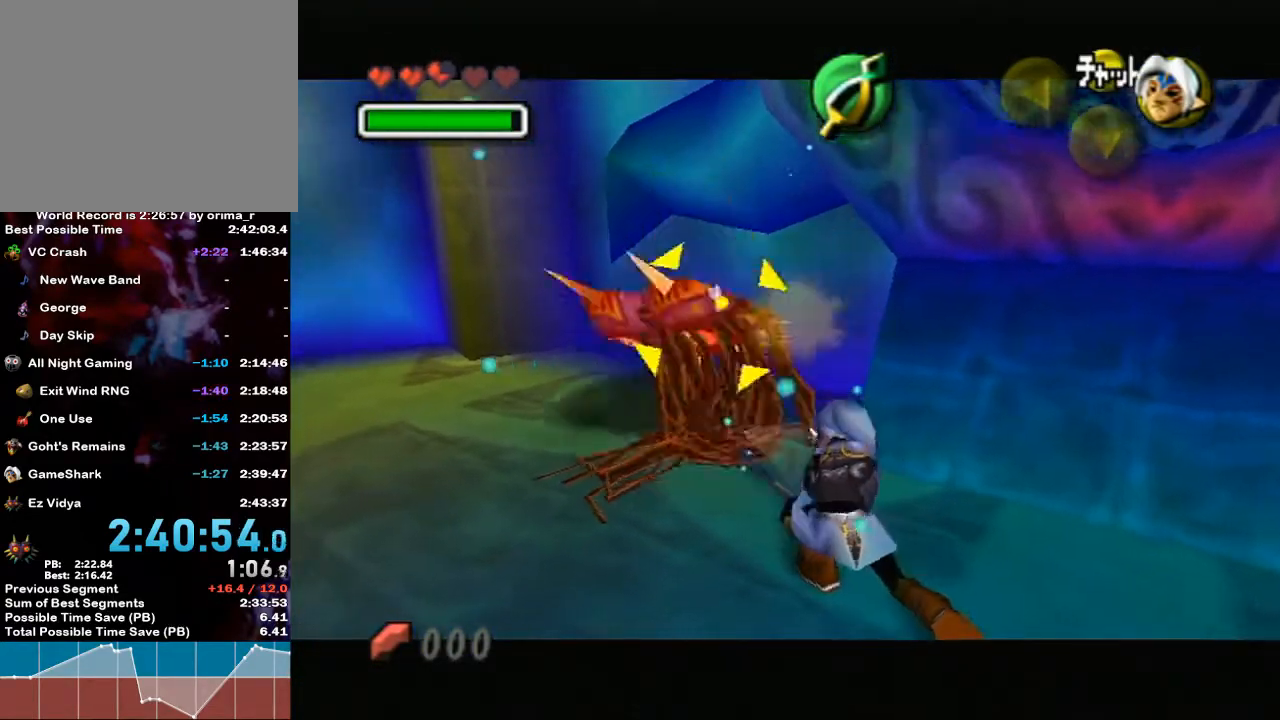
{"buttons": ["L1"], "left_stick": "center", "right_stick": "center", "events": [[150, "left_stick", "center"]]}
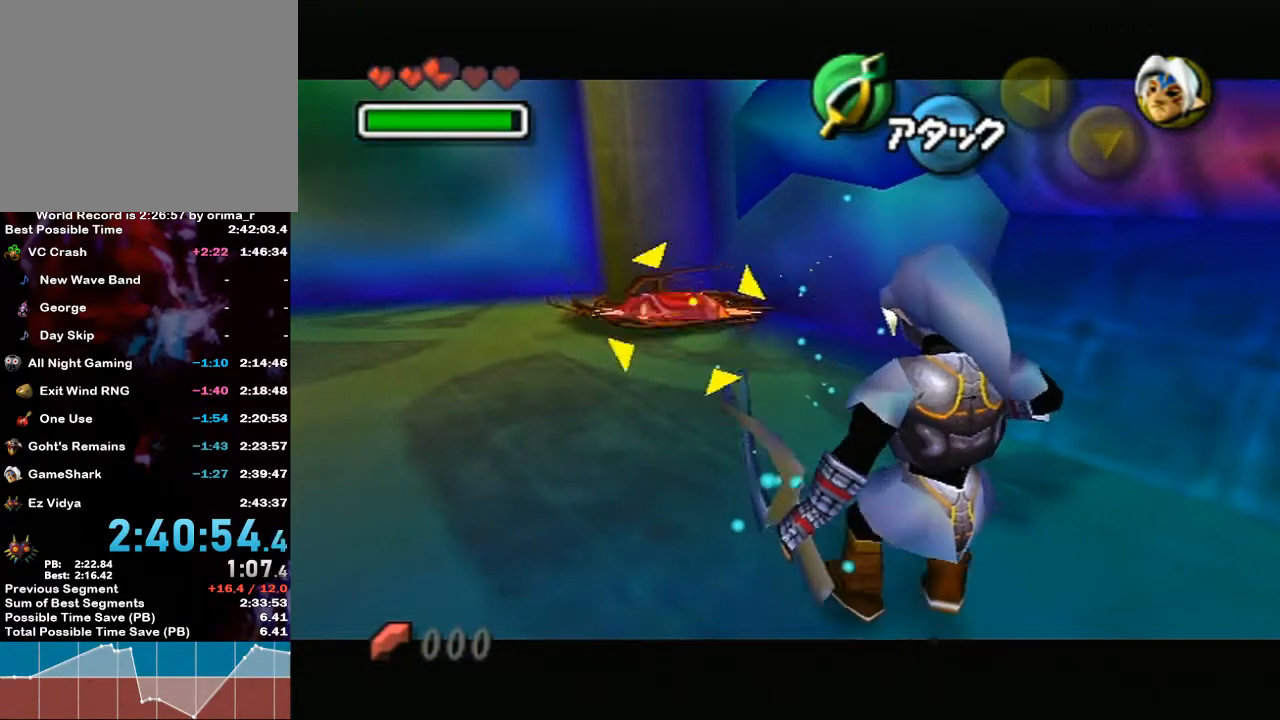
{"buttons": [], "left_stick": "center", "right_stick": "center", "events": [[367, "L1", "up"]]}